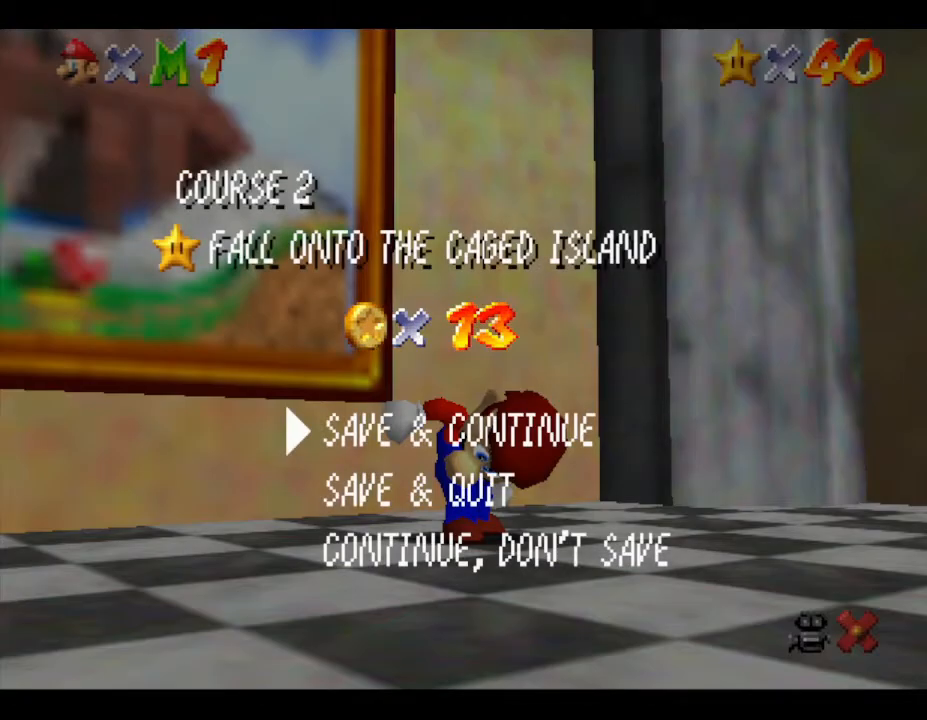
Gameplay with a controller (Nintendo layout); each line is a JSON object with the inputs held at the frame after it. "events" lists button and stick changes between this image and that frame as [ms after this image, input, new state], when the widget could be followed in between. Not read: L3 R3.
{"buttons": [], "left_stick": "center", "events": [[100, "A", "down"], [317, "A", "up"]]}
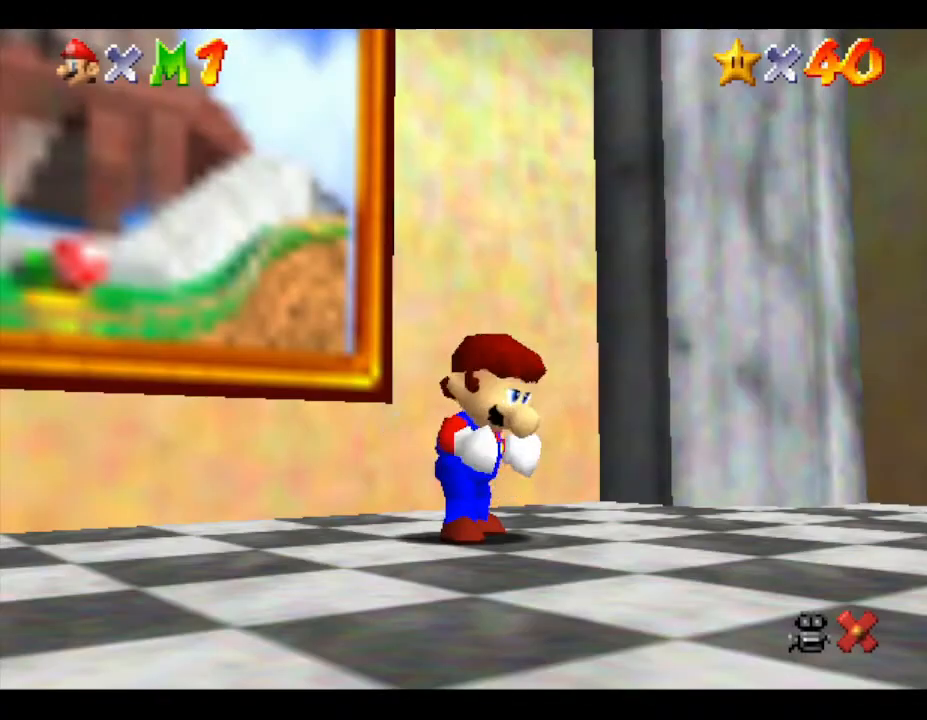
{"buttons": [], "left_stick": "center", "events": []}
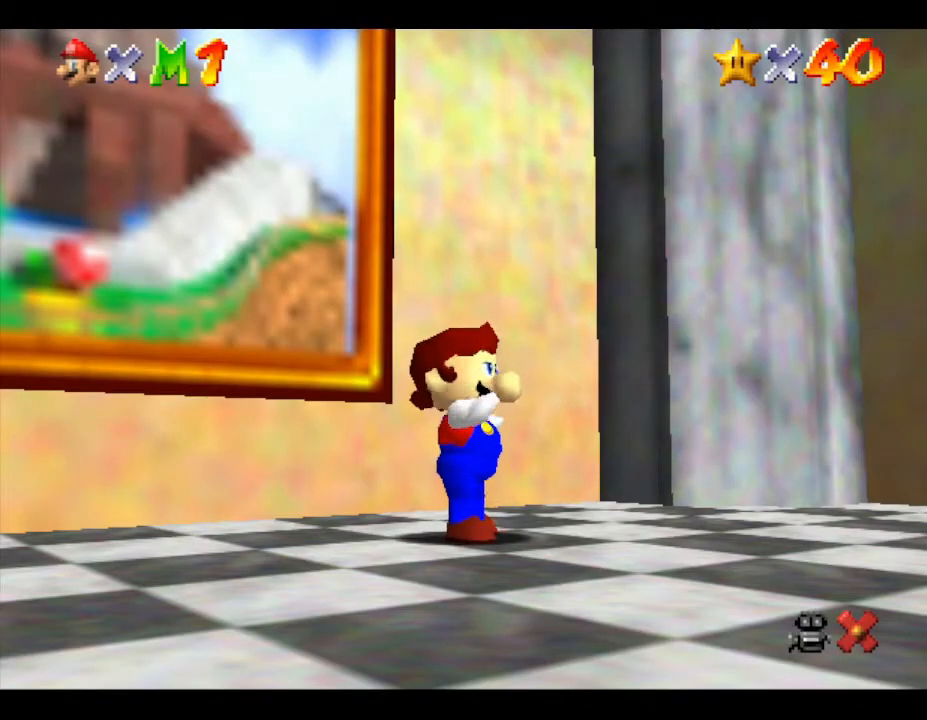
{"buttons": [], "left_stick": "center", "events": []}
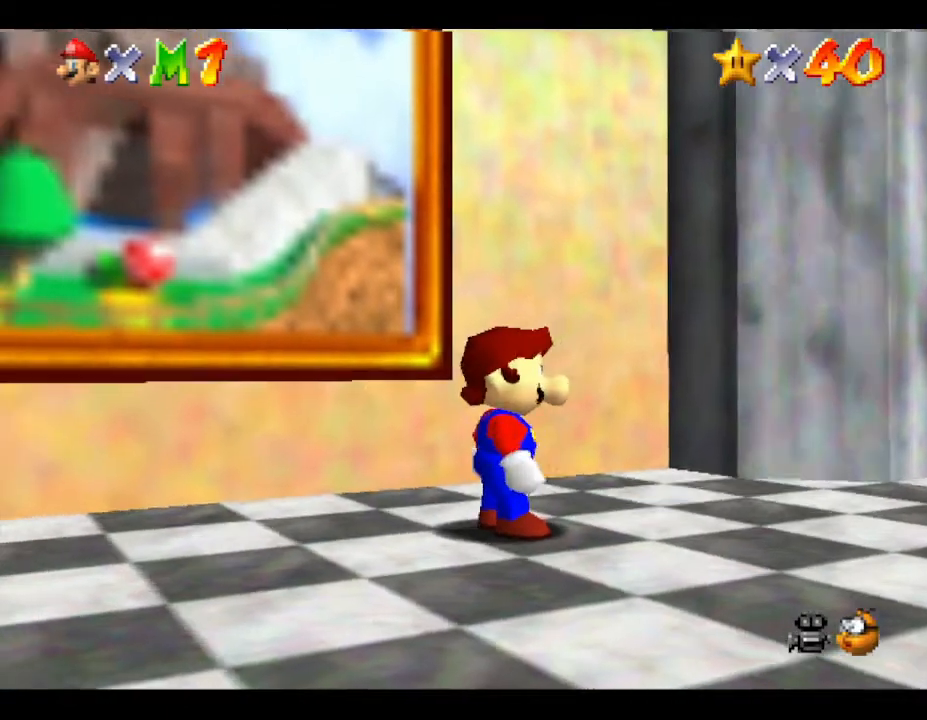
{"buttons": [], "left_stick": "center", "events": []}
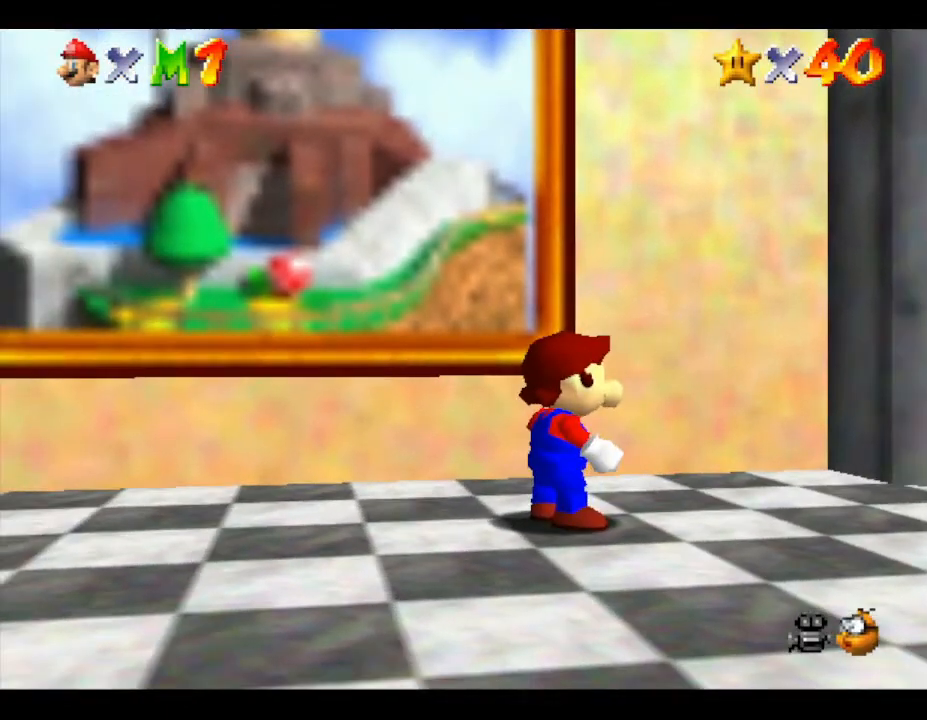
{"buttons": [], "left_stick": "right", "events": [[467, "left_stick", "right"]]}
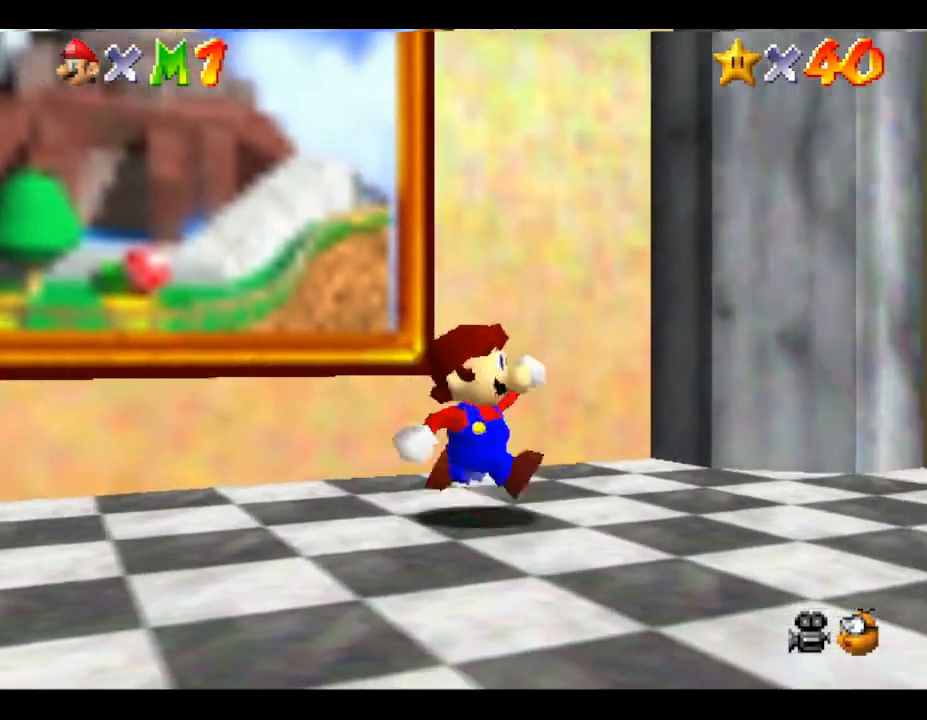
{"buttons": [], "left_stick": "right", "events": []}
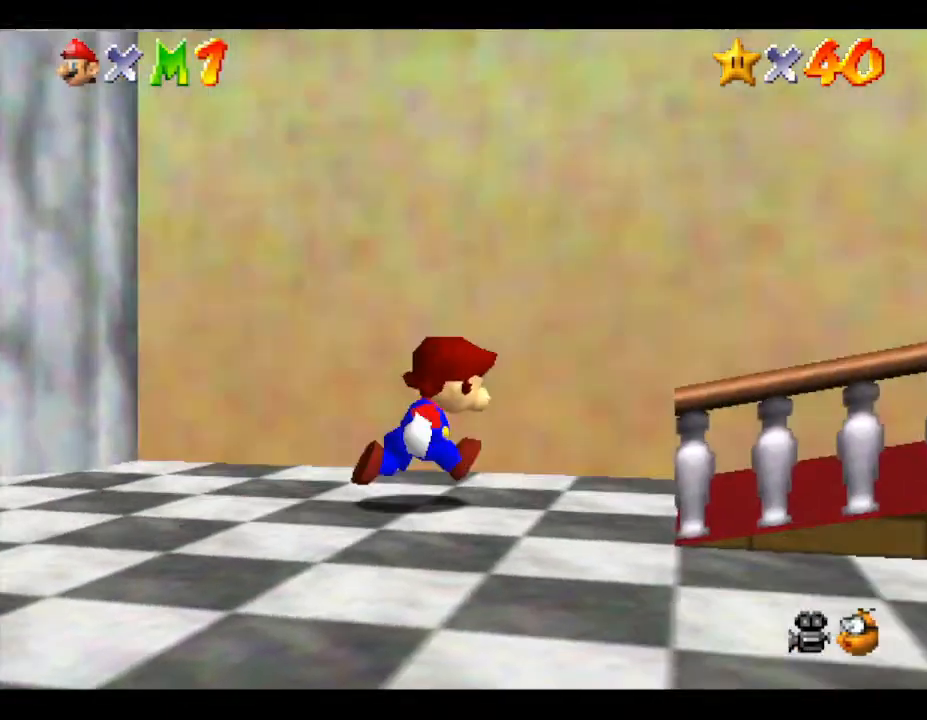
{"buttons": [], "left_stick": "right", "events": []}
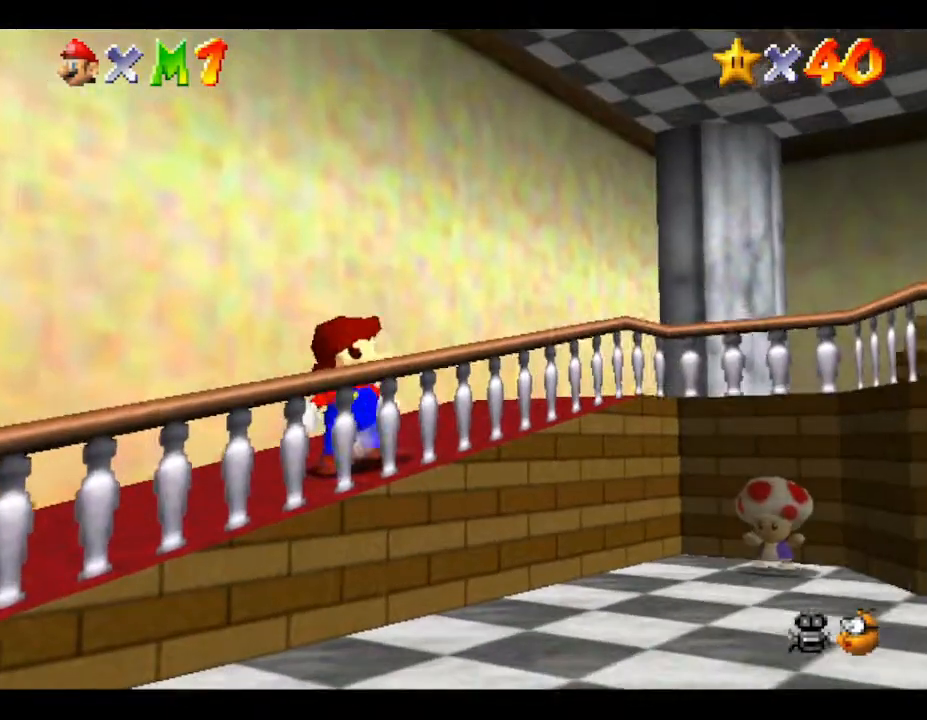
{"buttons": [], "left_stick": "up-right", "events": [[133, "left_stick", "up-right"]]}
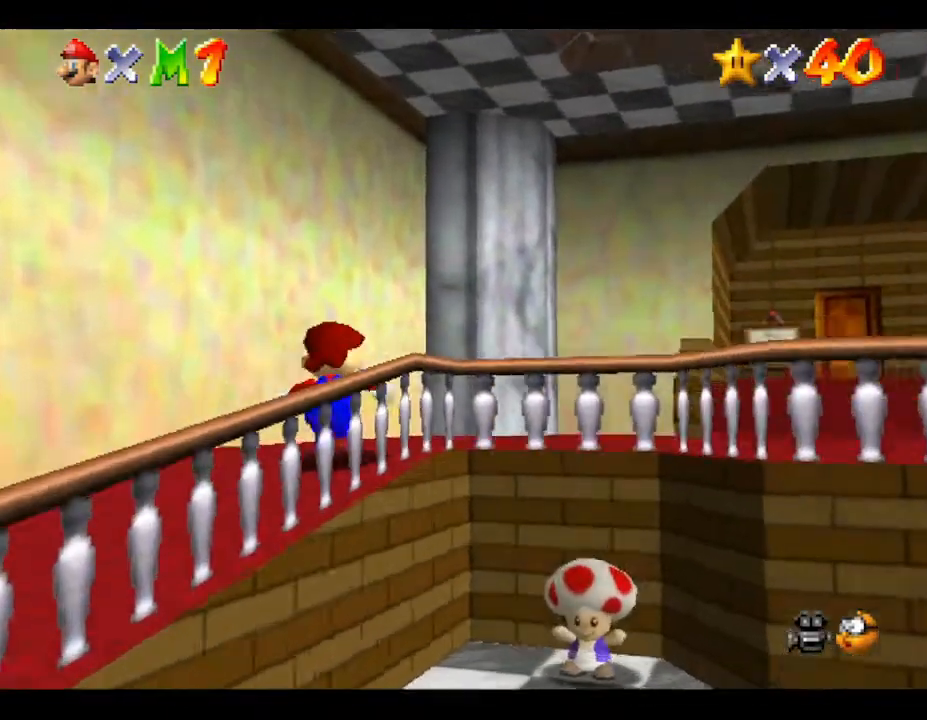
{"buttons": [], "left_stick": "up-right", "events": [[217, "left_stick", "right"], [433, "left_stick", "up-right"]]}
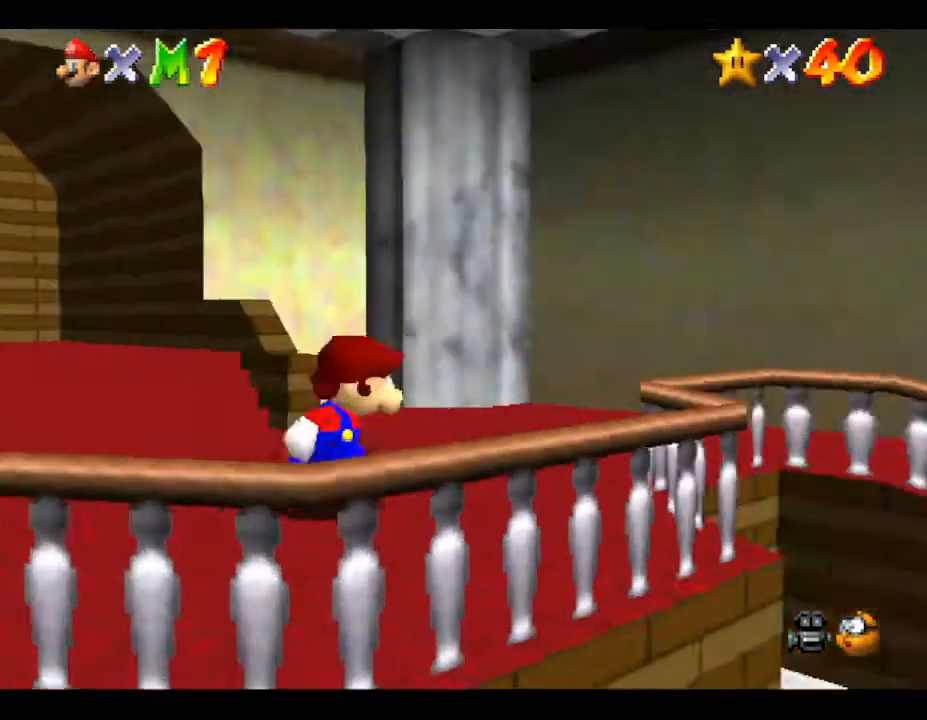
{"buttons": [], "left_stick": "down", "events": [[33, "left_stick", "up"], [200, "left_stick", "up-left"], [317, "left_stick", "down-left"], [483, "left_stick", "down"]]}
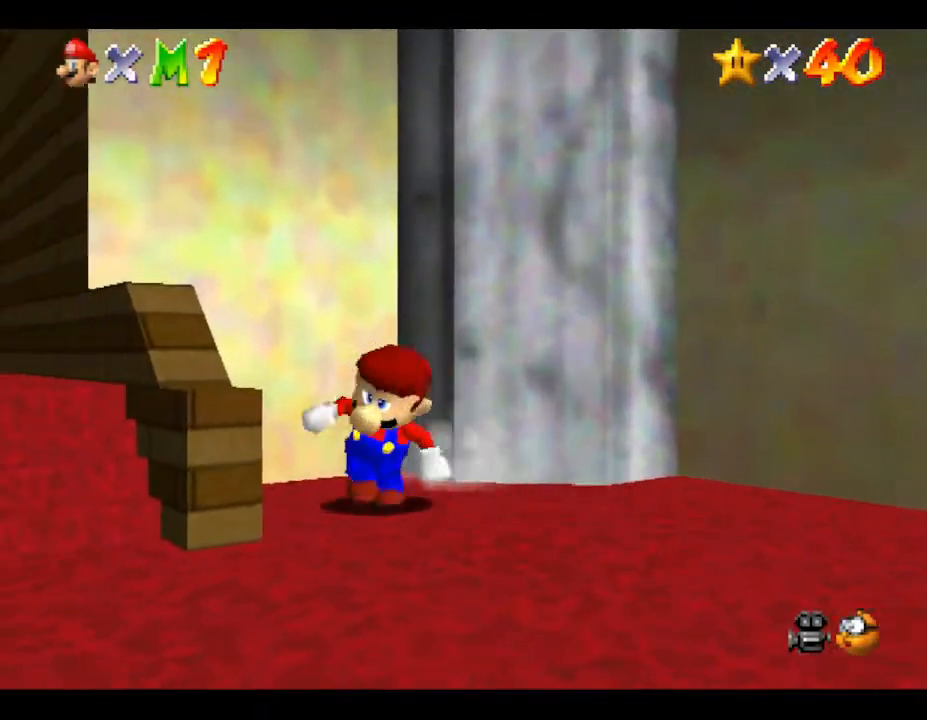
{"buttons": [], "left_stick": "up-left", "events": [[317, "left_stick", "left"], [417, "left_stick", "up-left"]]}
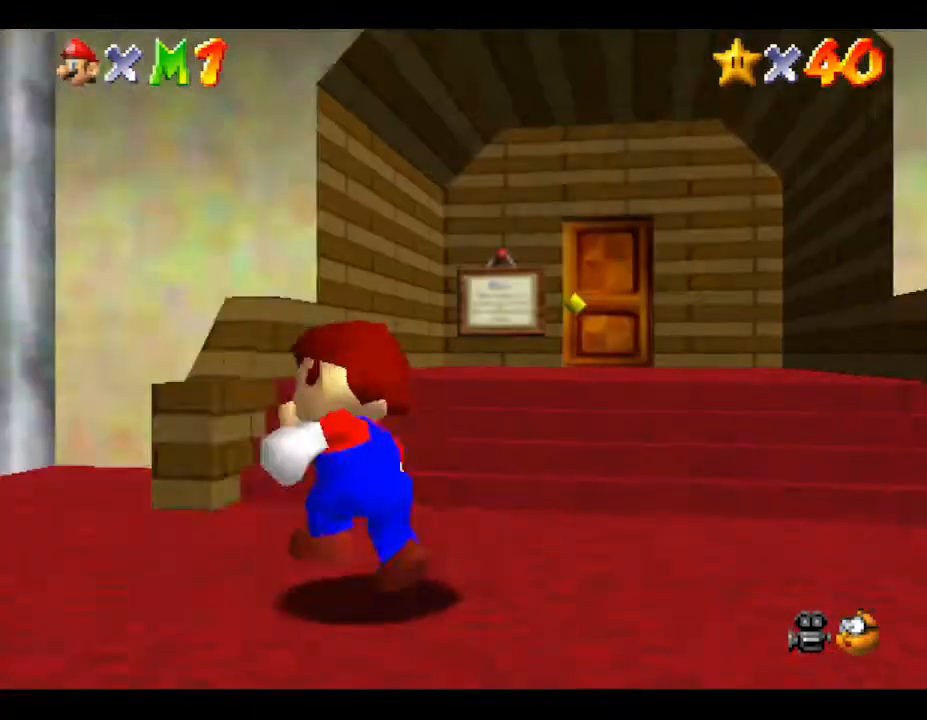
{"buttons": [], "left_stick": "down-right", "events": [[133, "left_stick", "up-right"], [250, "left_stick", "right"], [400, "left_stick", "down-right"]]}
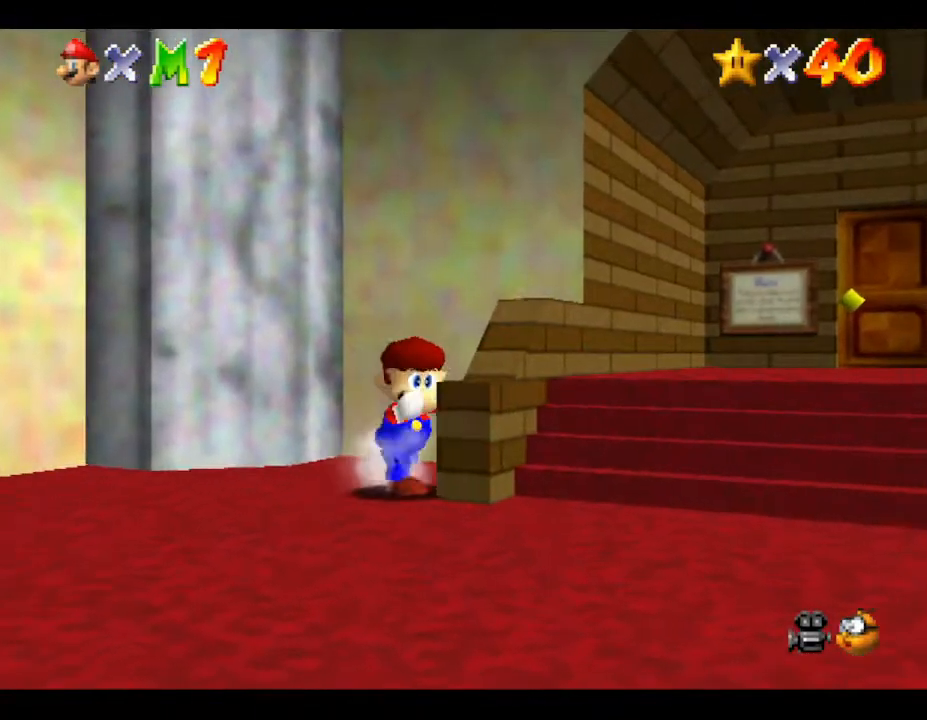
{"buttons": [], "left_stick": "down", "events": [[183, "left_stick", "down"]]}
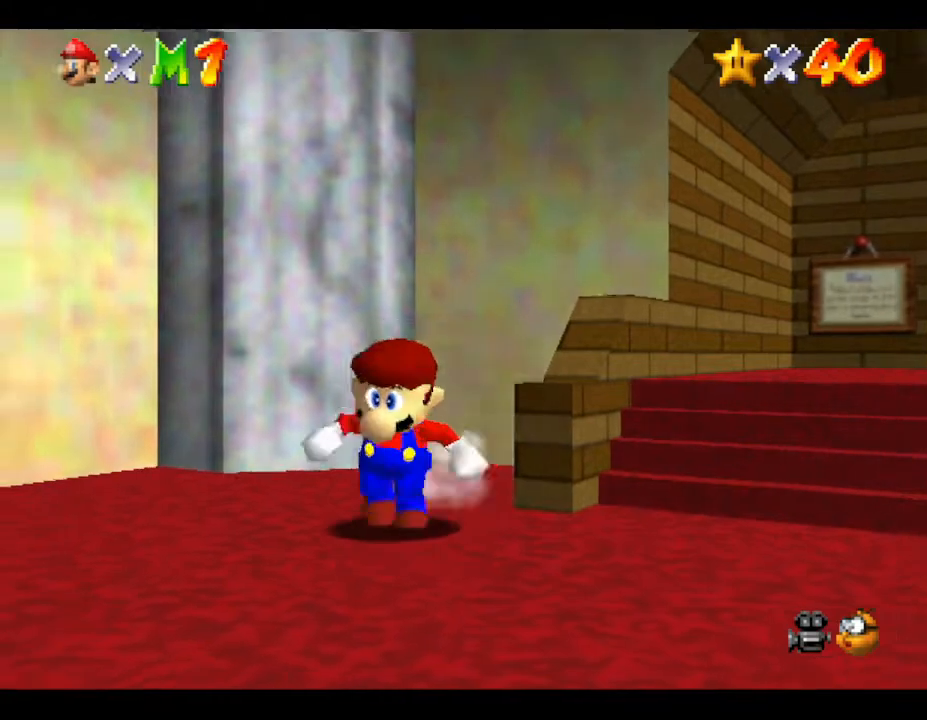
{"buttons": [], "left_stick": "up", "events": [[67, "left_stick", "down-right"], [183, "left_stick", "right"], [333, "left_stick", "up"]]}
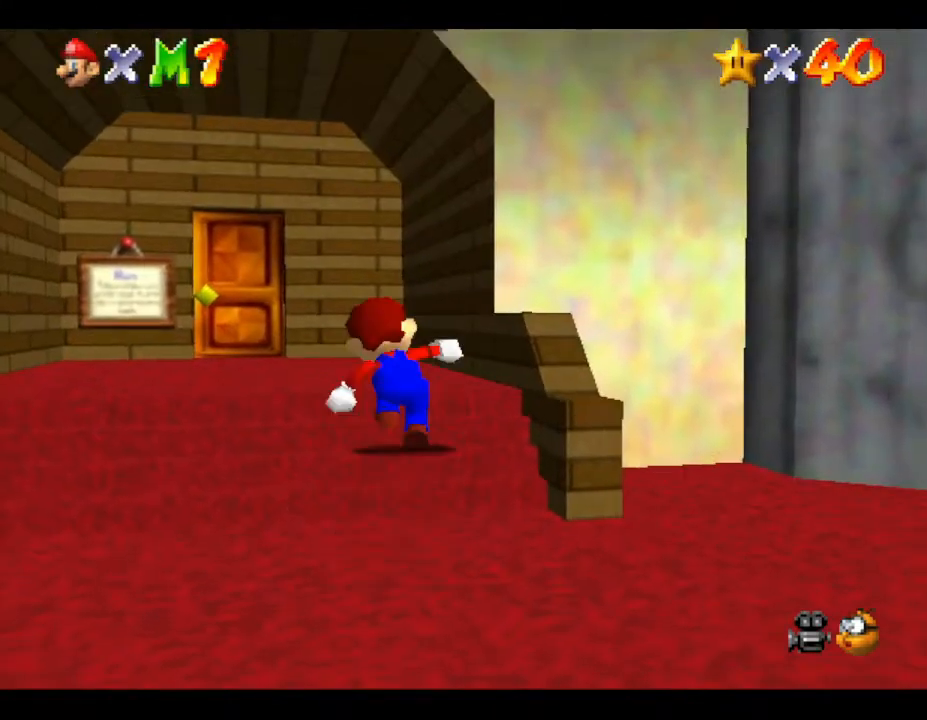
{"buttons": [], "left_stick": "up-left", "events": [[350, "left_stick", "up-left"]]}
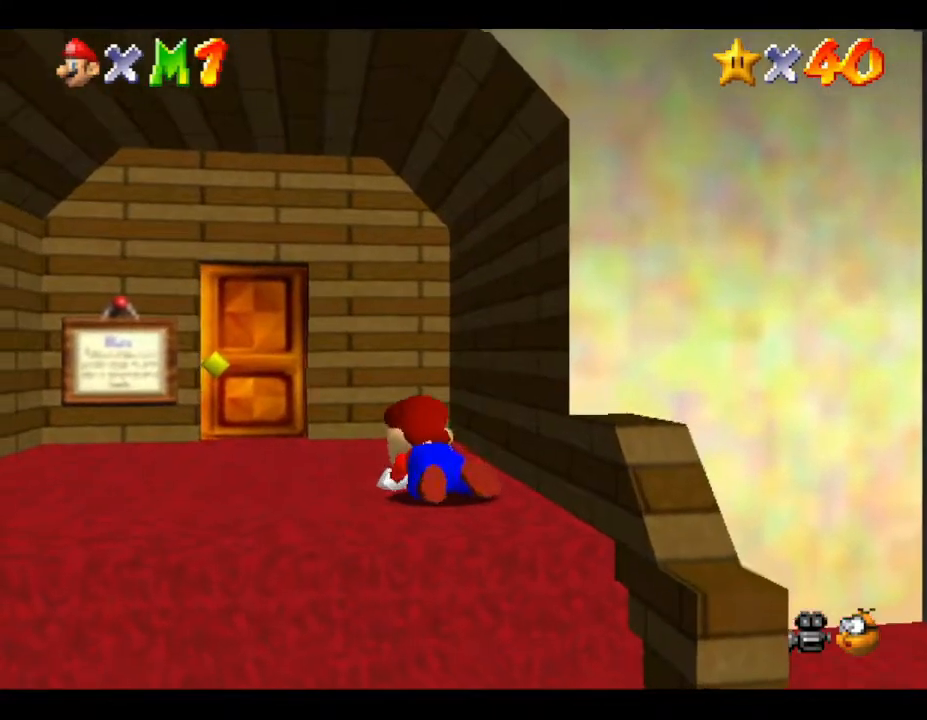
{"buttons": [], "left_stick": "up-left", "events": [[117, "left_stick", "up"], [400, "left_stick", "up-left"]]}
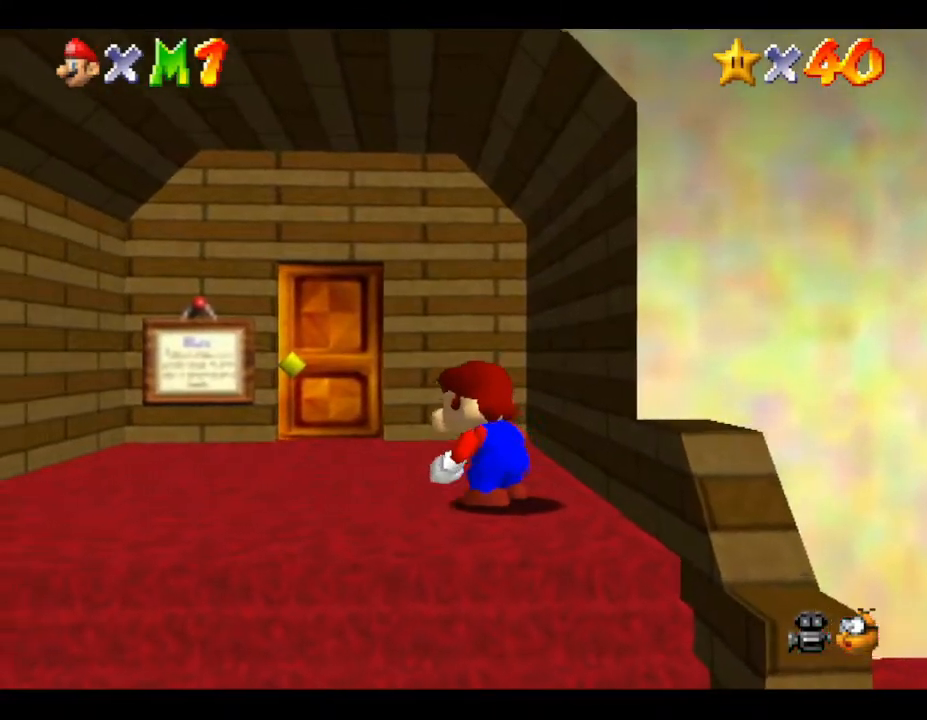
{"buttons": [], "left_stick": "up-left", "events": []}
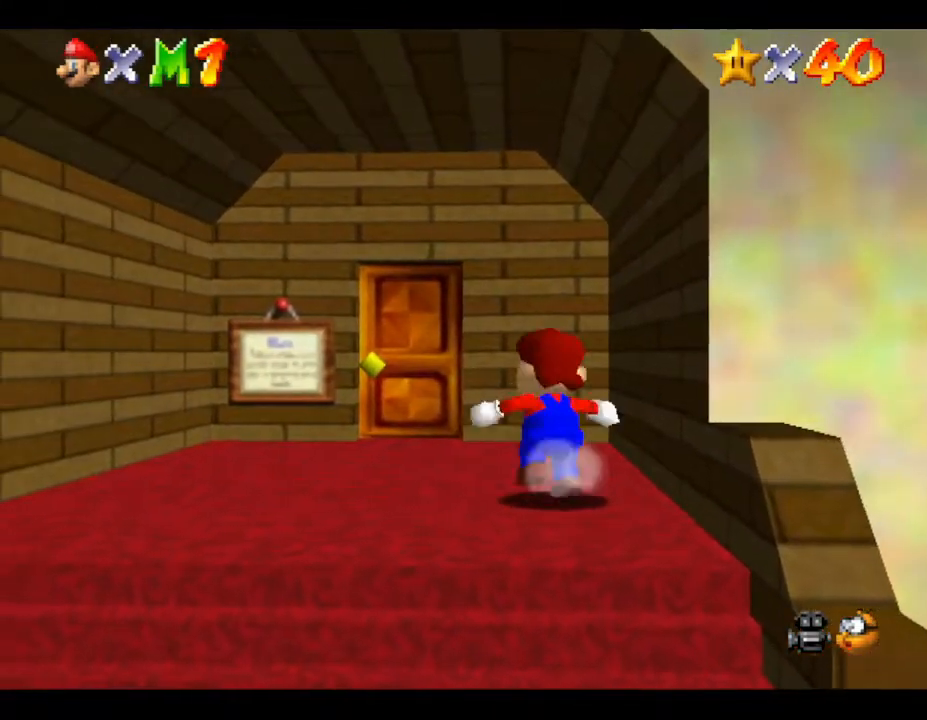
{"buttons": [], "left_stick": "up", "events": [[200, "left_stick", "up"]]}
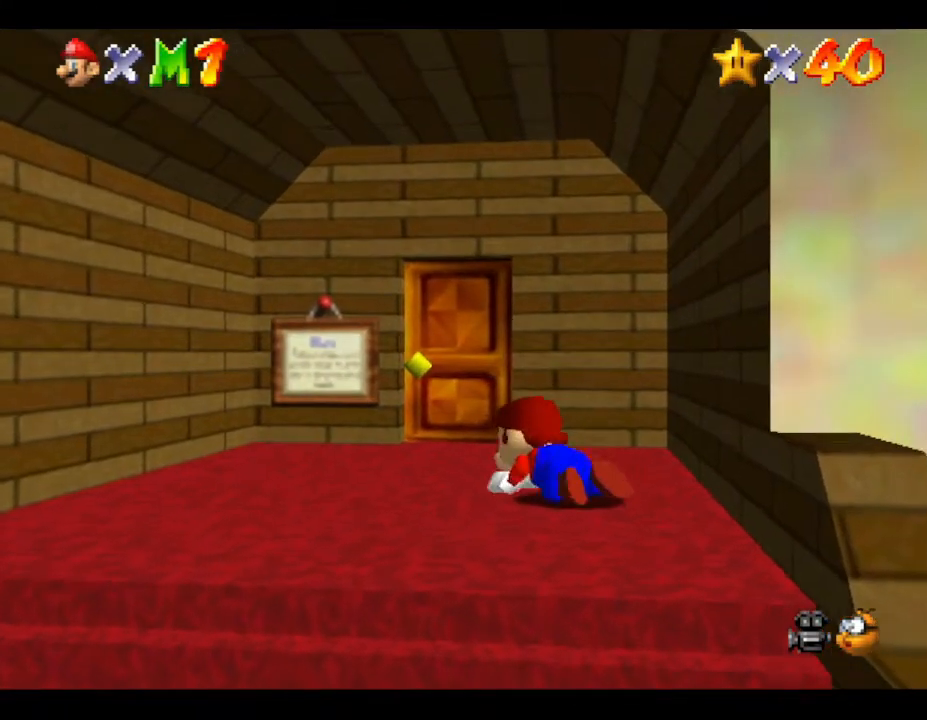
{"buttons": [], "left_stick": "up", "events": []}
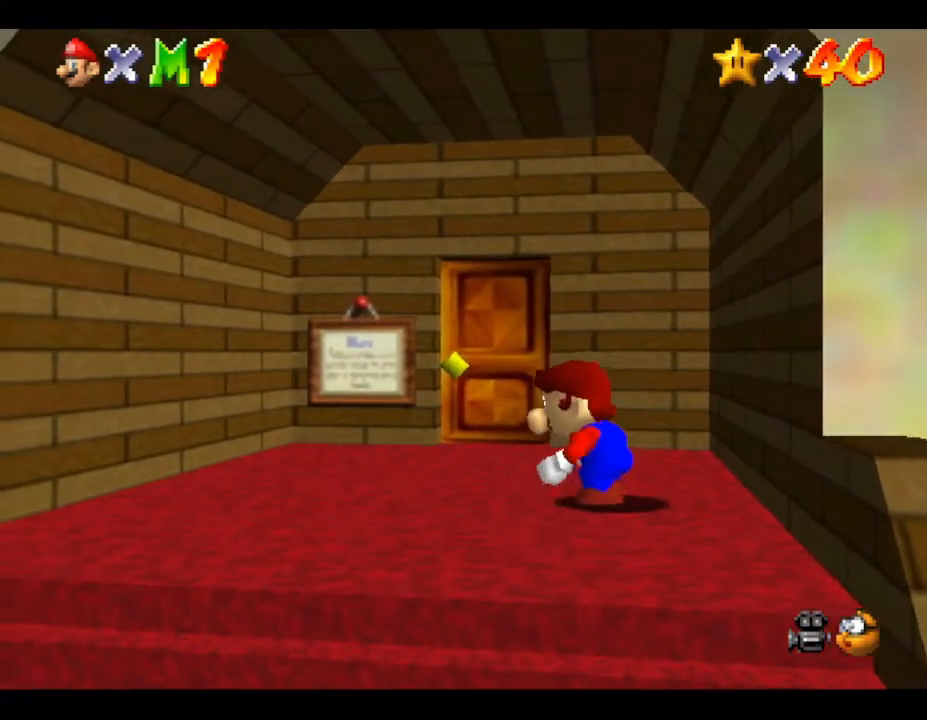
{"buttons": [], "left_stick": "up", "events": []}
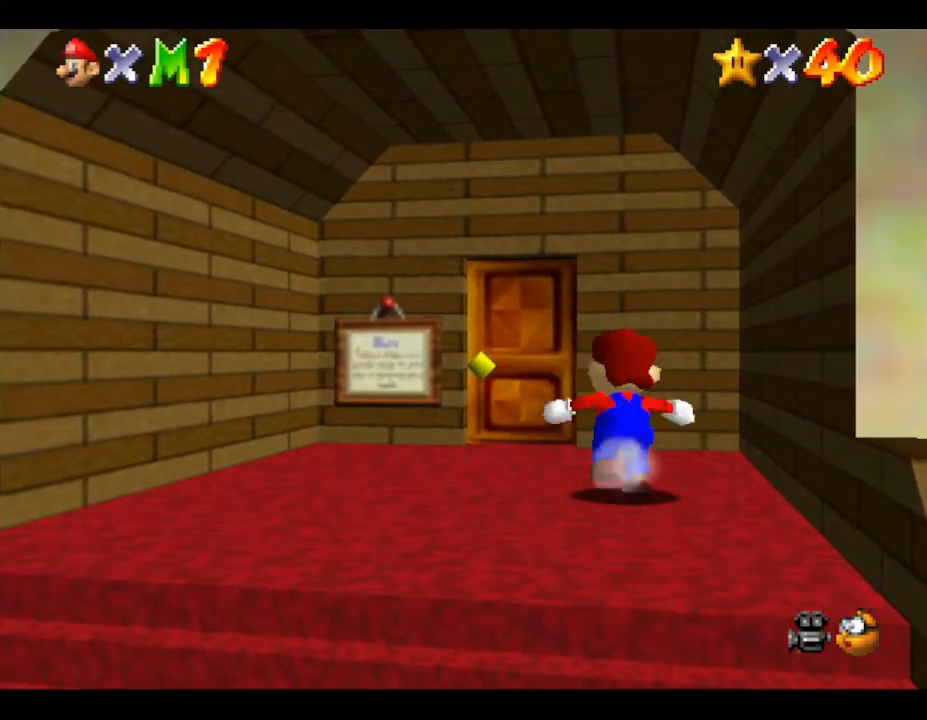
{"buttons": [], "left_stick": "up", "events": []}
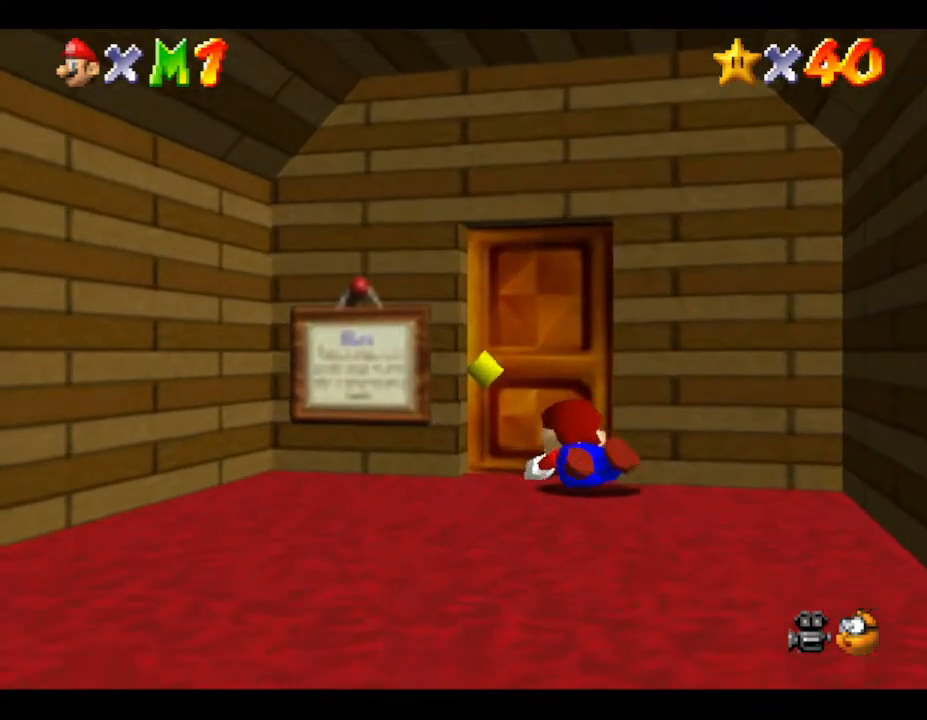
{"buttons": [], "left_stick": "up", "events": []}
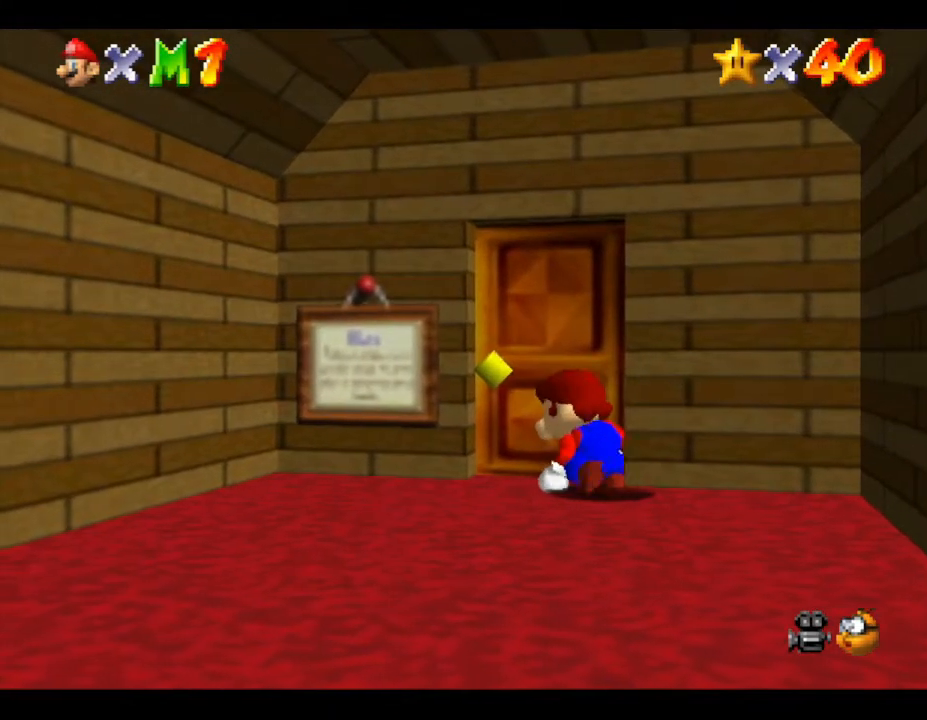
{"buttons": [], "left_stick": "up", "events": []}
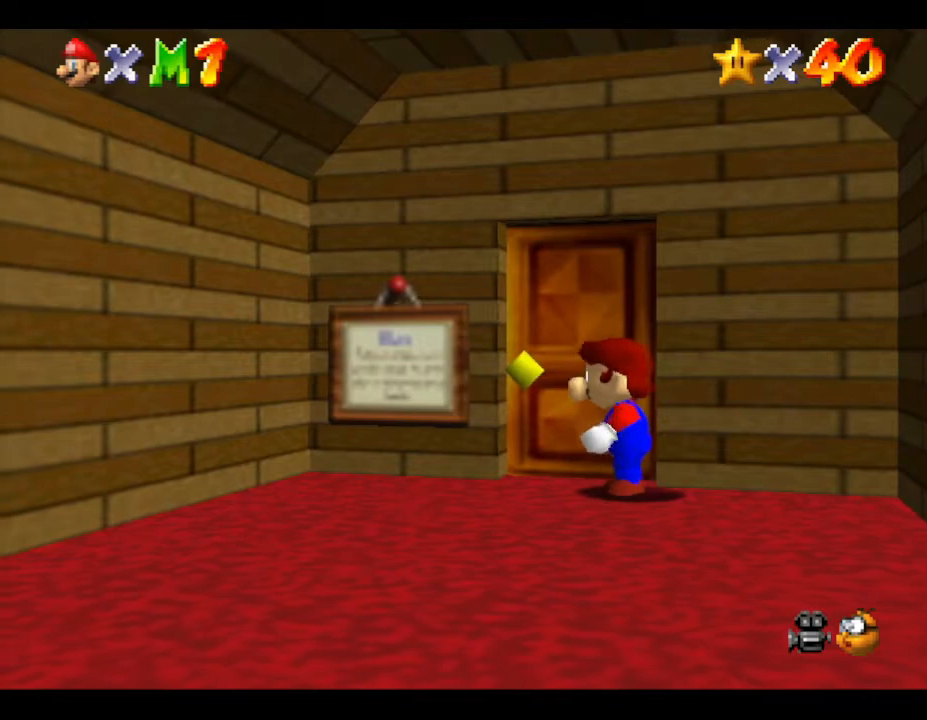
{"buttons": [], "left_stick": "up", "events": []}
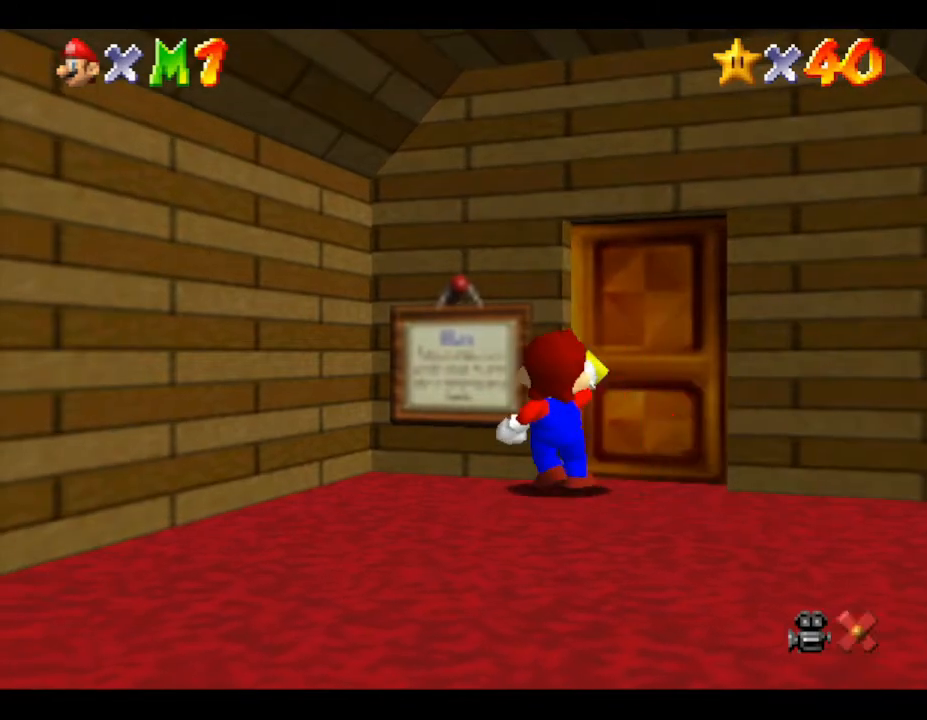
{"buttons": [], "left_stick": "up", "events": []}
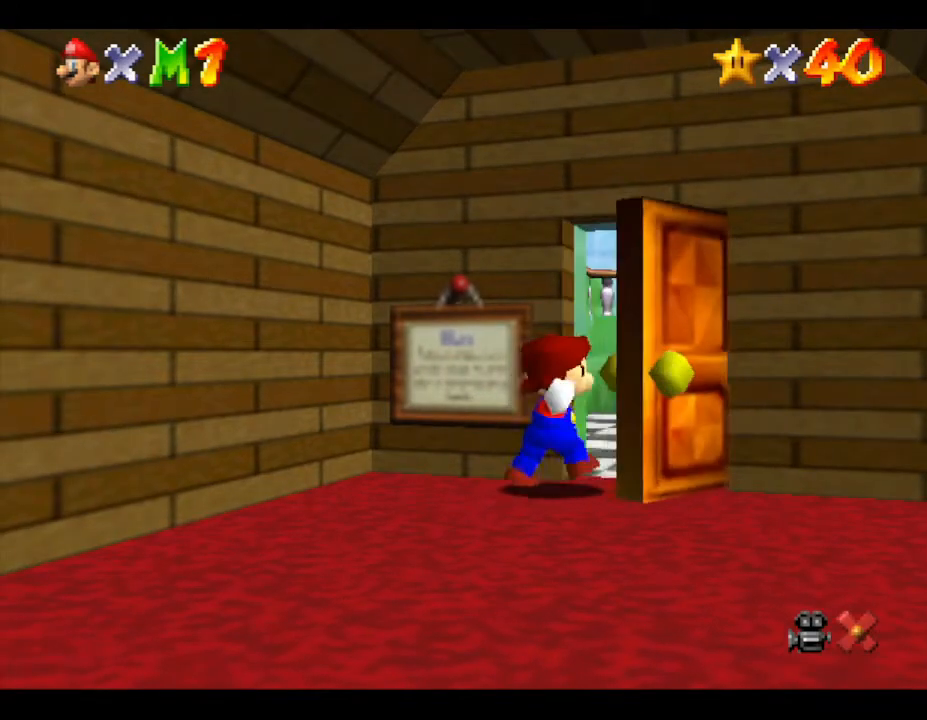
{"buttons": [], "left_stick": "up", "events": []}
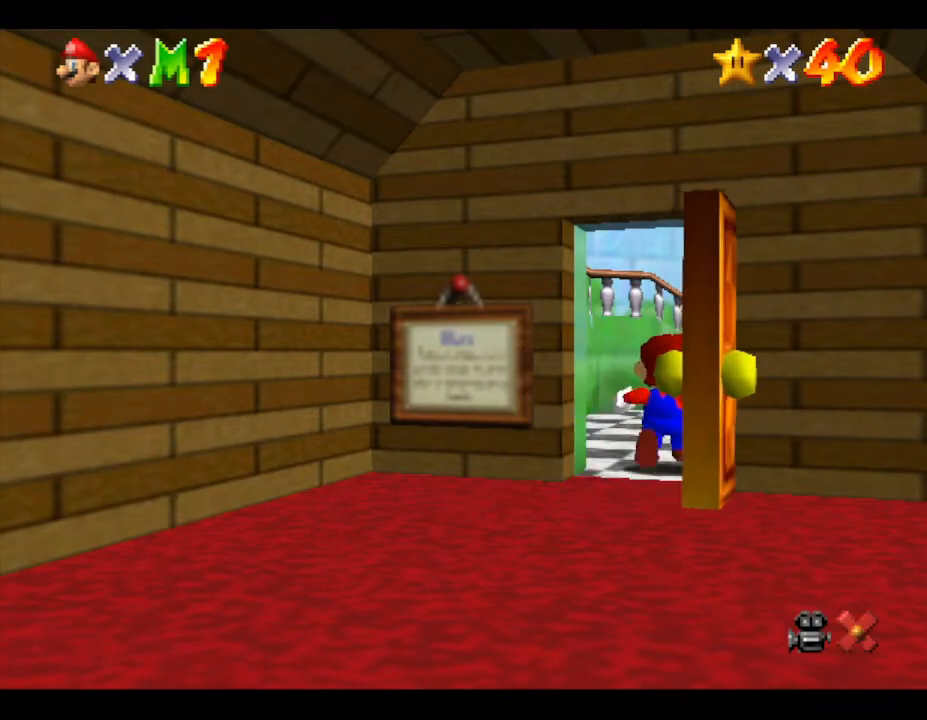
{"buttons": [], "left_stick": "down-right", "events": [[133, "left_stick", "up-right"], [250, "left_stick", "right"], [433, "left_stick", "down-right"]]}
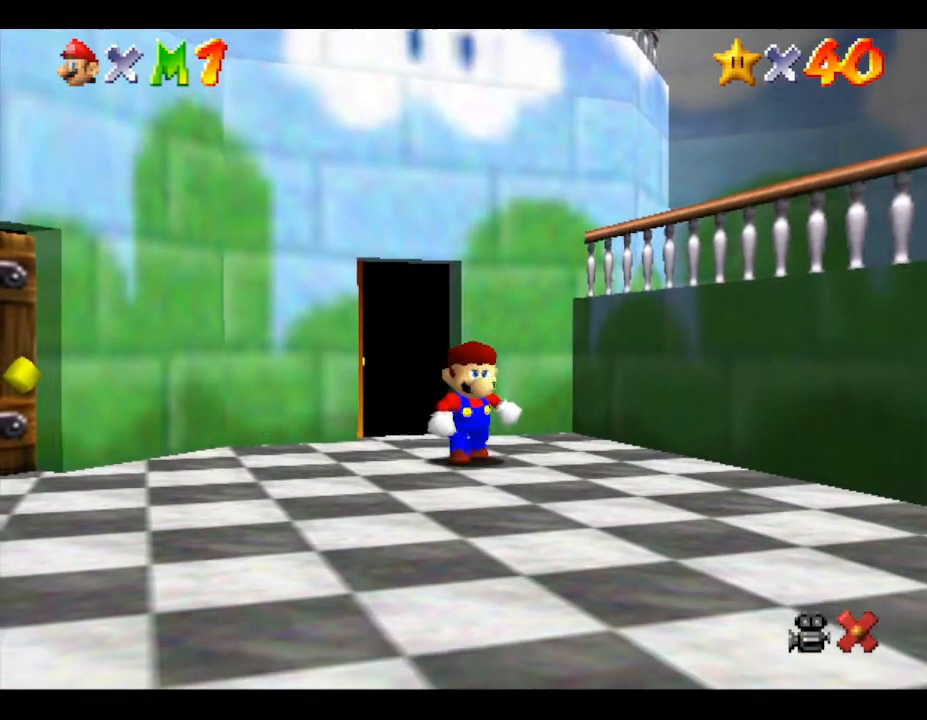
{"buttons": [], "left_stick": "down", "events": [[83, "left_stick", "down"]]}
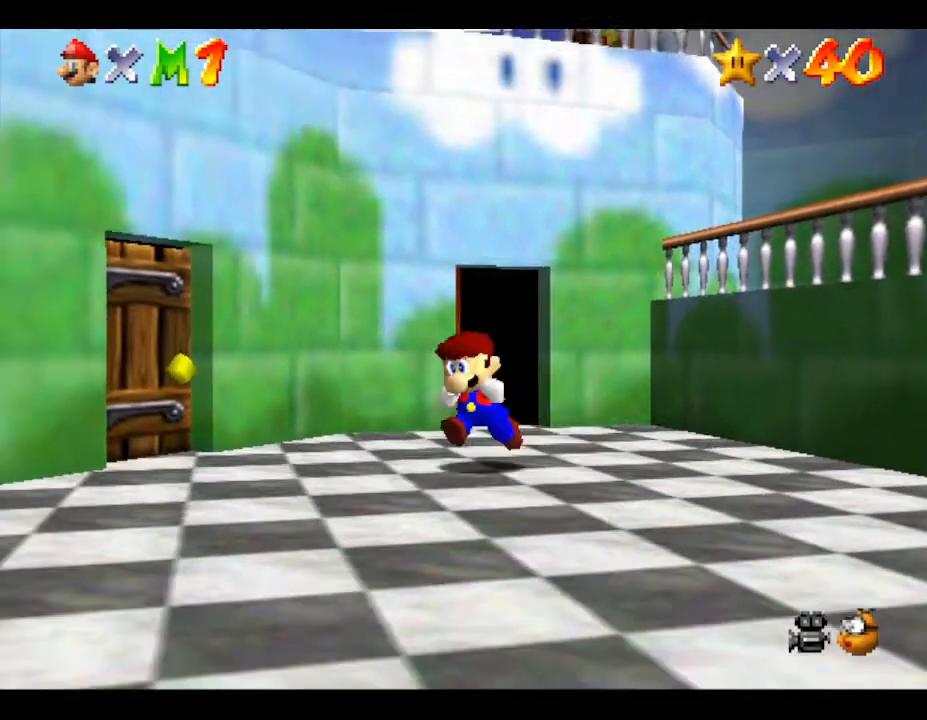
{"buttons": [], "left_stick": "down", "events": []}
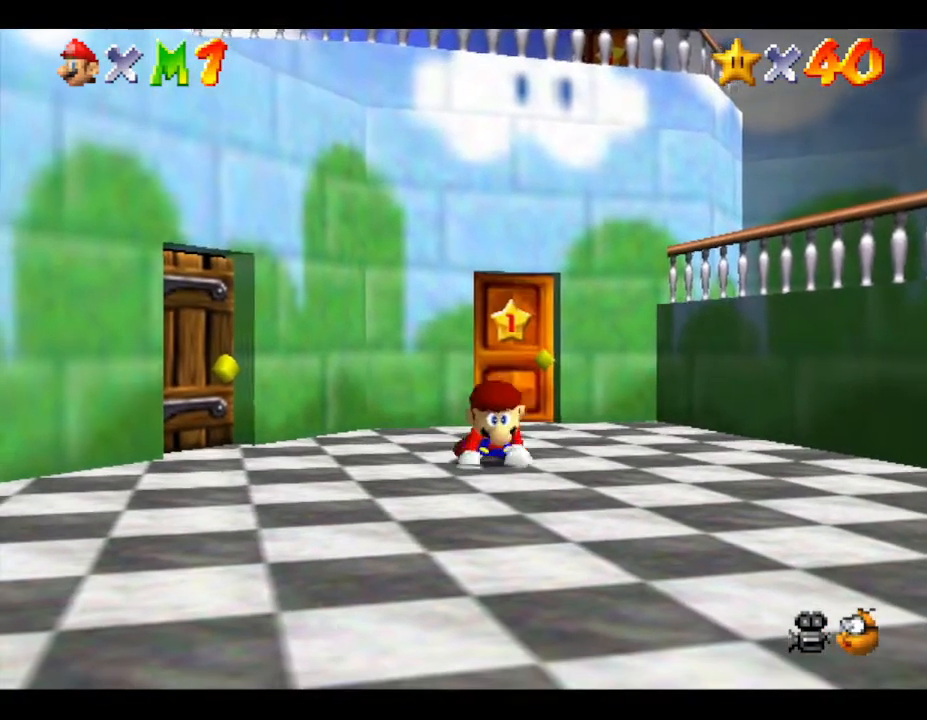
{"buttons": [], "left_stick": "down-left", "events": [[200, "left_stick", "down-left"]]}